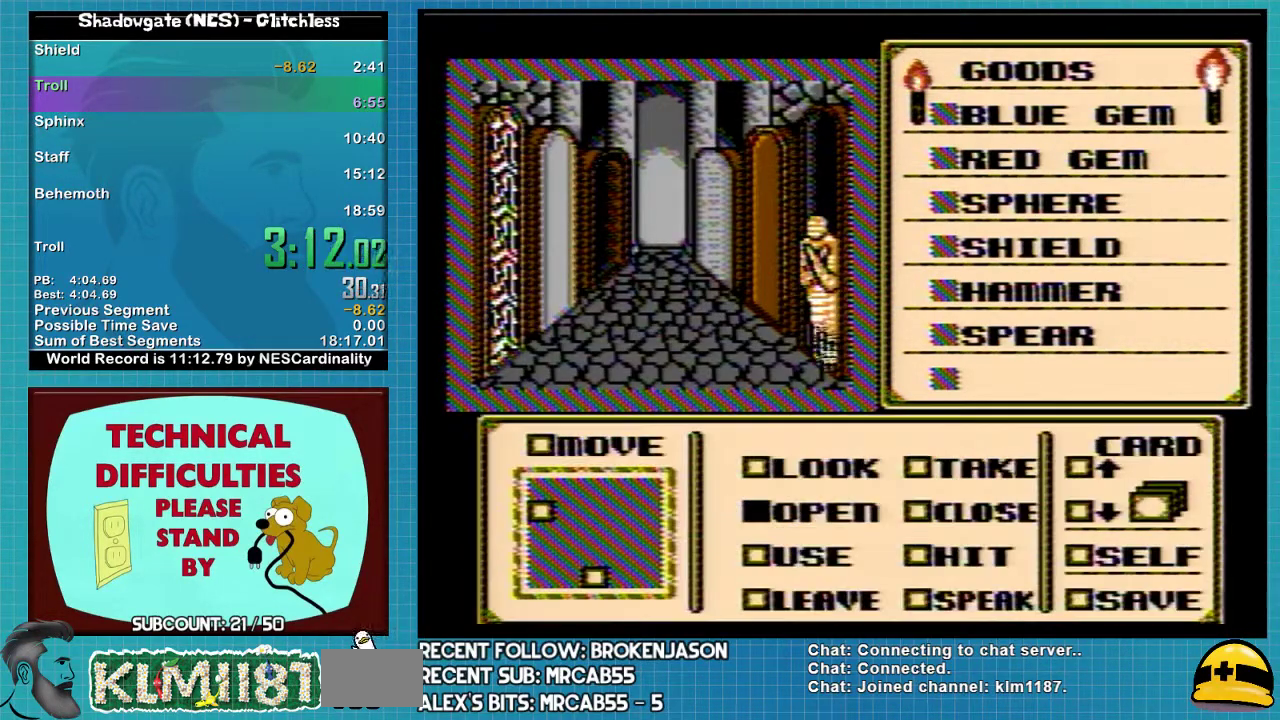
Gameplay with a controller (Nintendo layout); each line is a JSON object with the inputs held at the frame after it. "events" lists button and stick changes between this image and that frame as [ms after this image, input, new state], when the widget could be followed in between. Not read: L3 R3.
{"buttons": [], "events": [[33, "DPAD_DOWN", "down"], [100, "DPAD_DOWN", "up"], [133, "DPAD_DOWN", "down"], [500, "DPAD_DOWN", "up"]]}
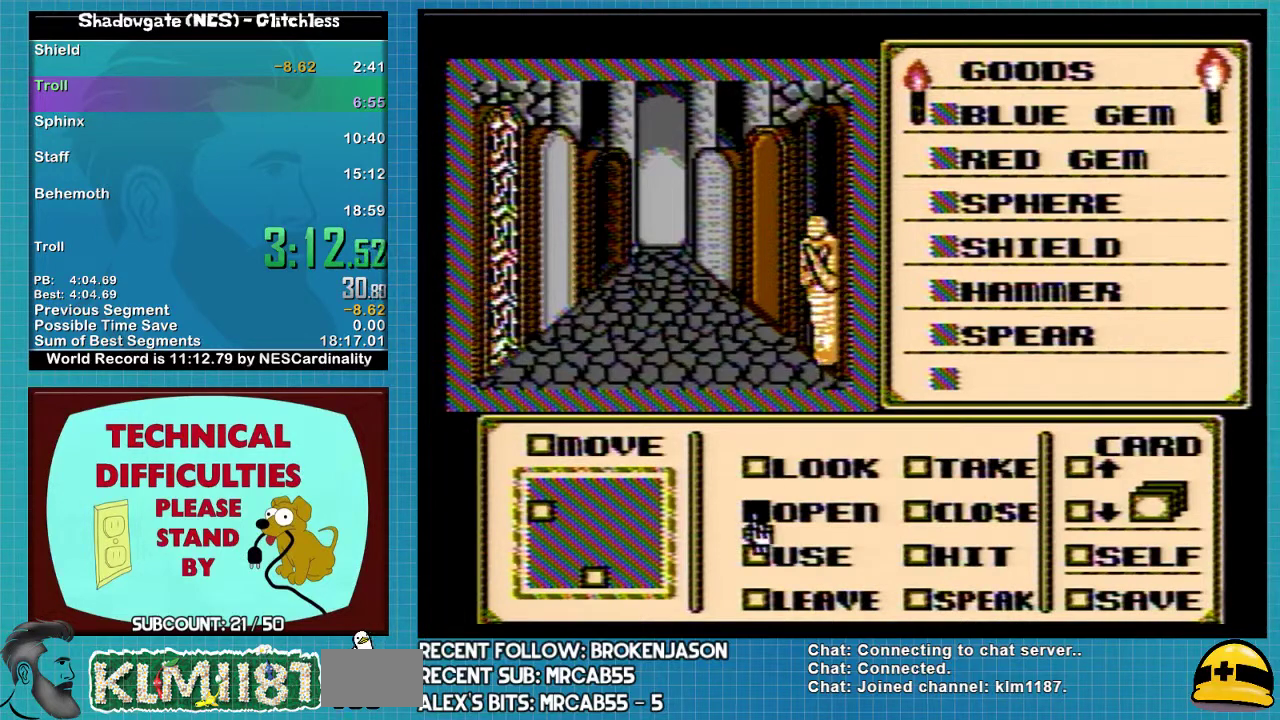
{"buttons": ["DPAD_UP"], "events": [[33, "DPAD_DOWN", "down"], [100, "DPAD_DOWN", "up"], [200, "DPAD_DOWN", "down"], [267, "DPAD_DOWN", "up"], [400, "A", "down"], [433, "A", "up"], [433, "DPAD_UP", "down"]]}
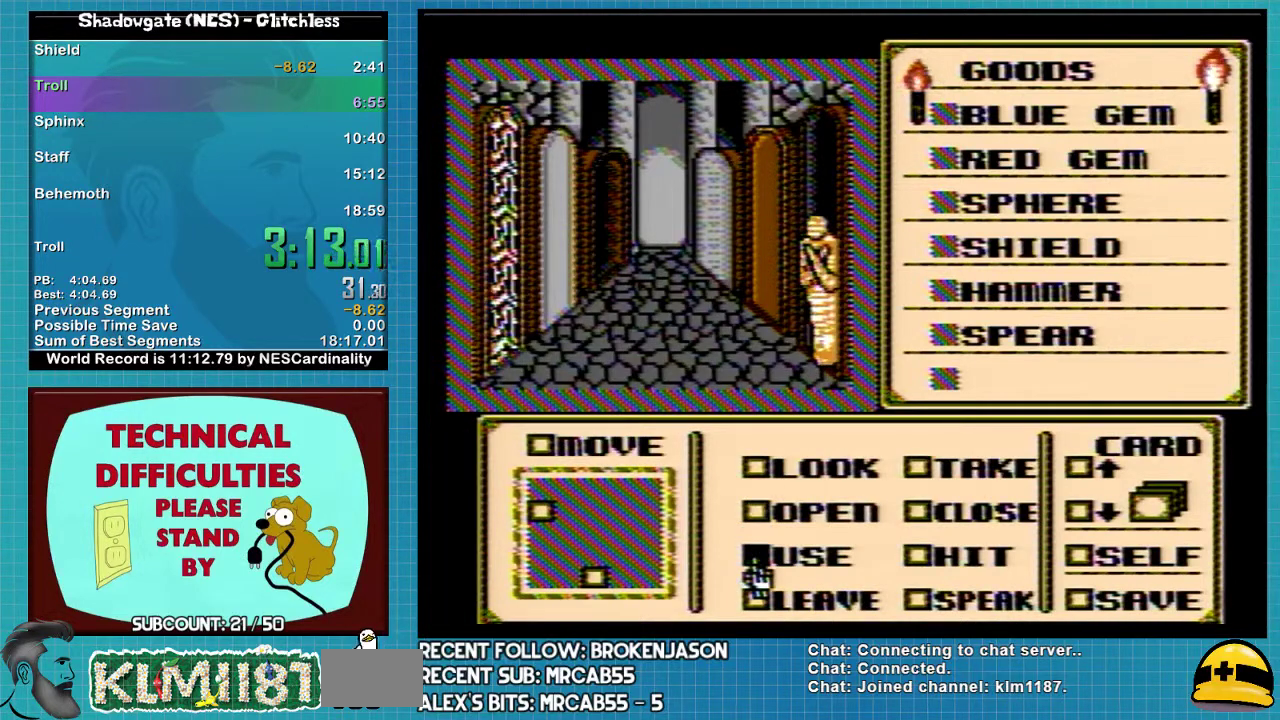
{"buttons": [], "events": [[33, "DPAD_UP", "up"], [133, "DPAD_RIGHT", "down"], [233, "DPAD_RIGHT", "up"], [400, "DPAD_UP", "down"], [467, "DPAD_UP", "up"]]}
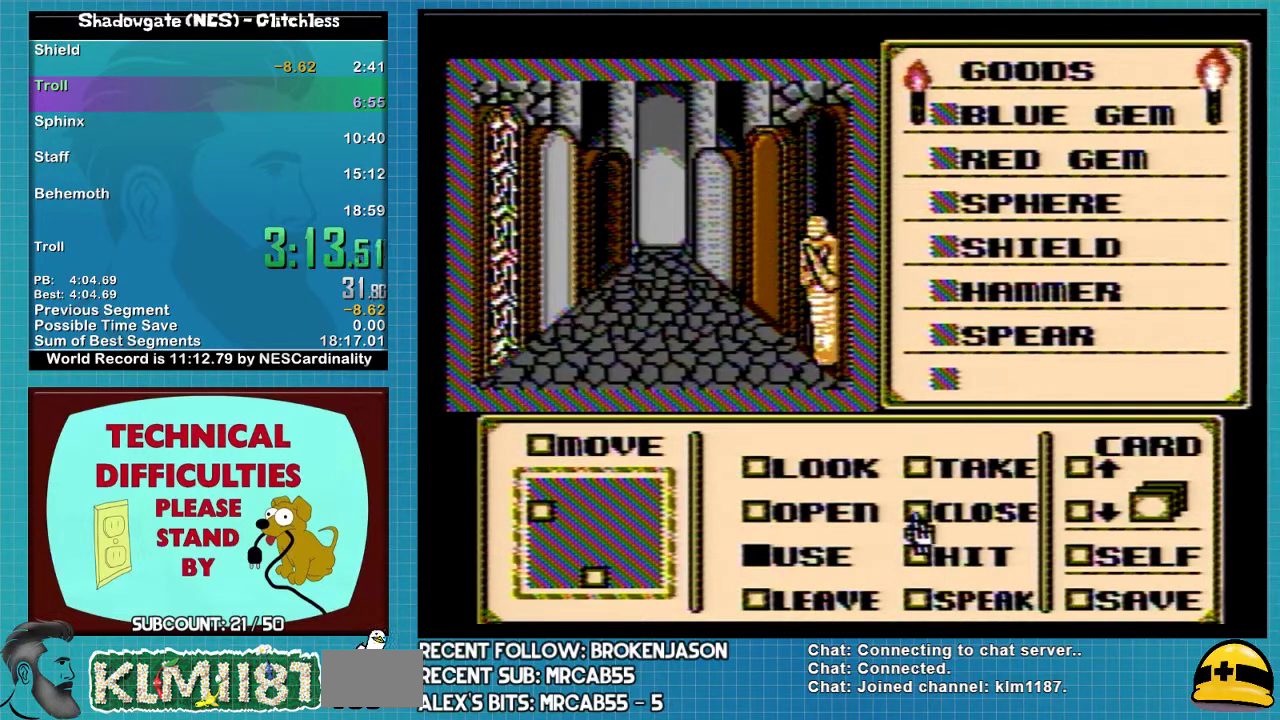
{"buttons": [], "events": [[100, "DPAD_RIGHT", "down"], [200, "DPAD_RIGHT", "up"], [300, "DPAD_UP", "down"], [400, "DPAD_UP", "up"]]}
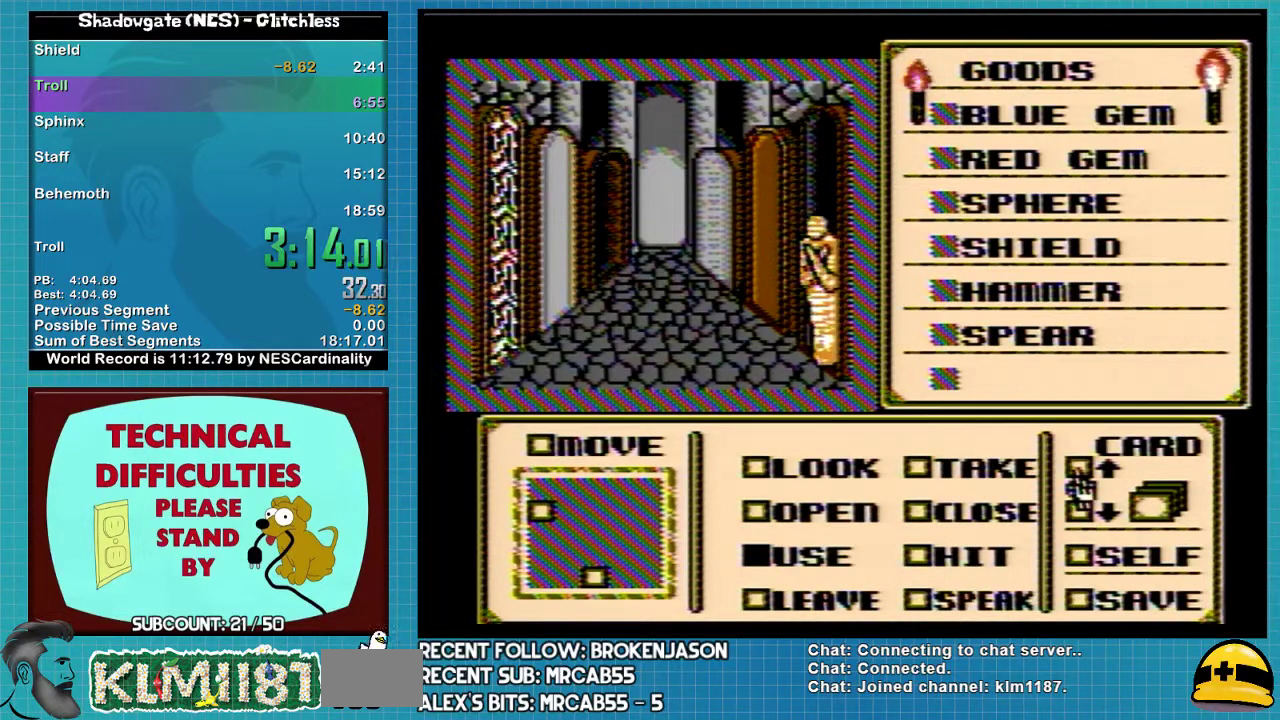
{"buttons": ["DPAD_DOWN"], "events": [[200, "A", "down"], [267, "A", "up"], [433, "DPAD_DOWN", "down"]]}
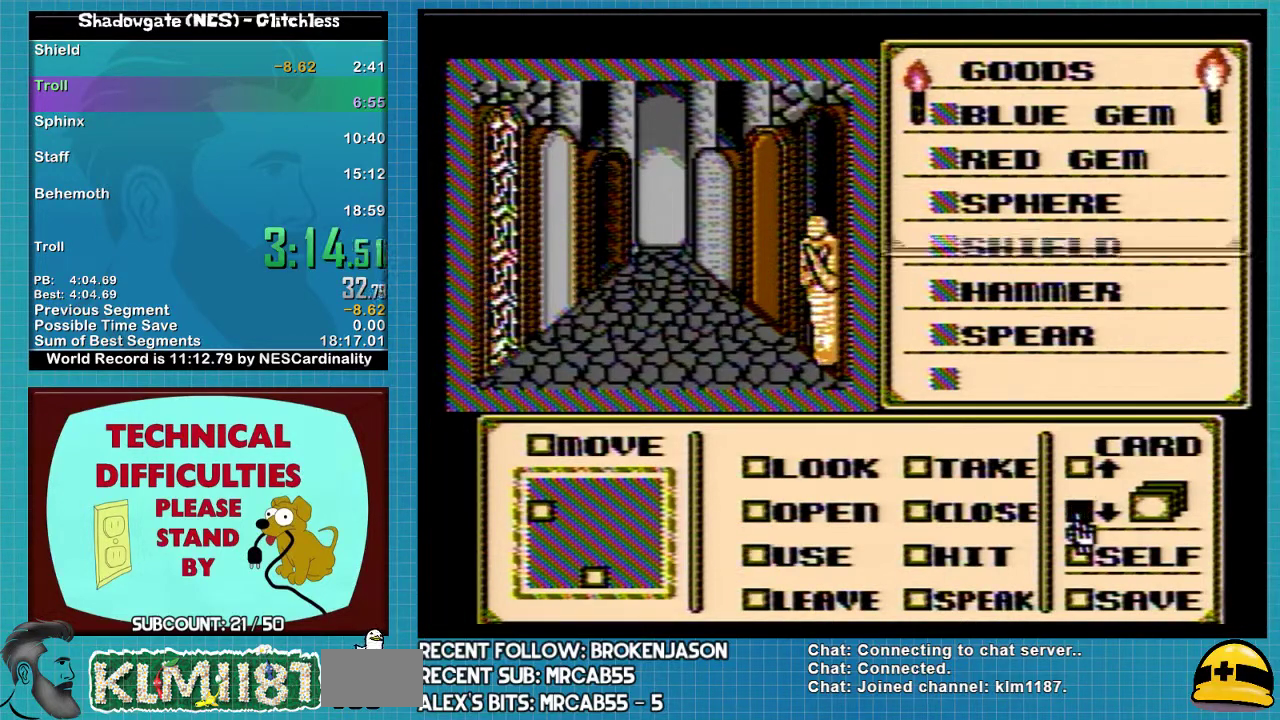
{"buttons": ["DPAD_DOWN"], "events": []}
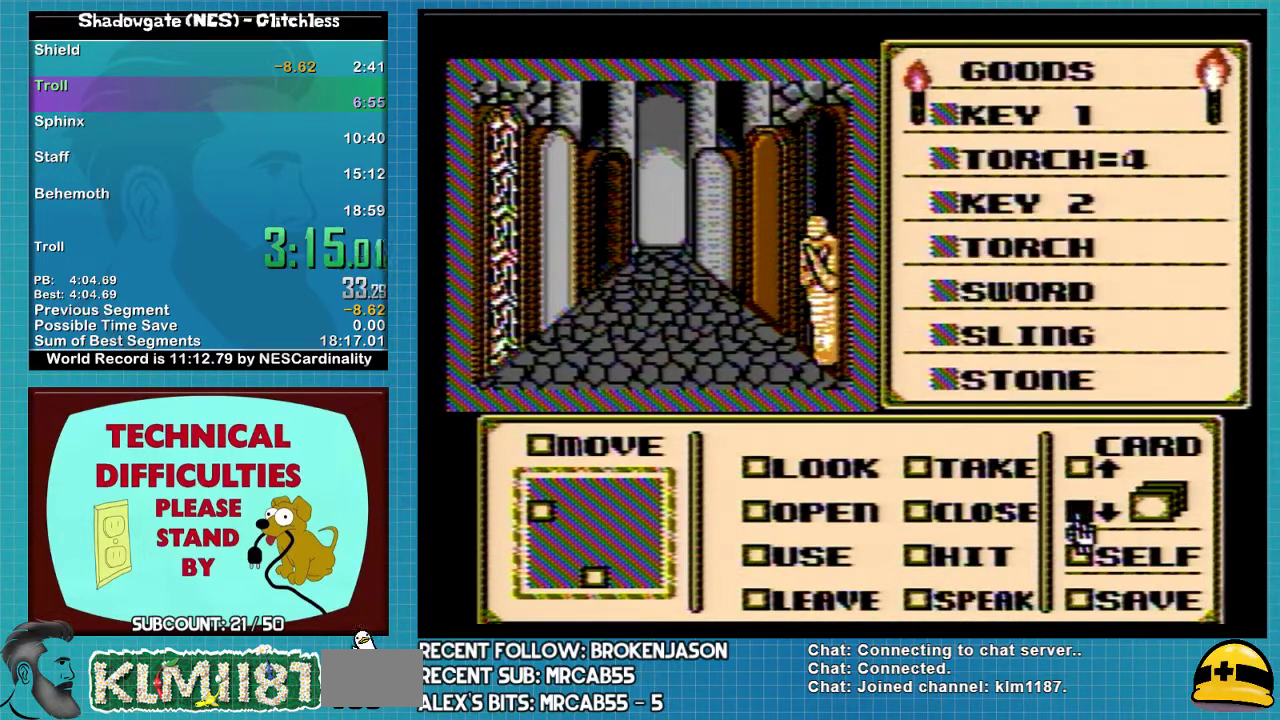
{"buttons": [], "events": [[167, "DPAD_DOWN", "up"], [267, "DPAD_UP", "down"], [467, "DPAD_UP", "up"]]}
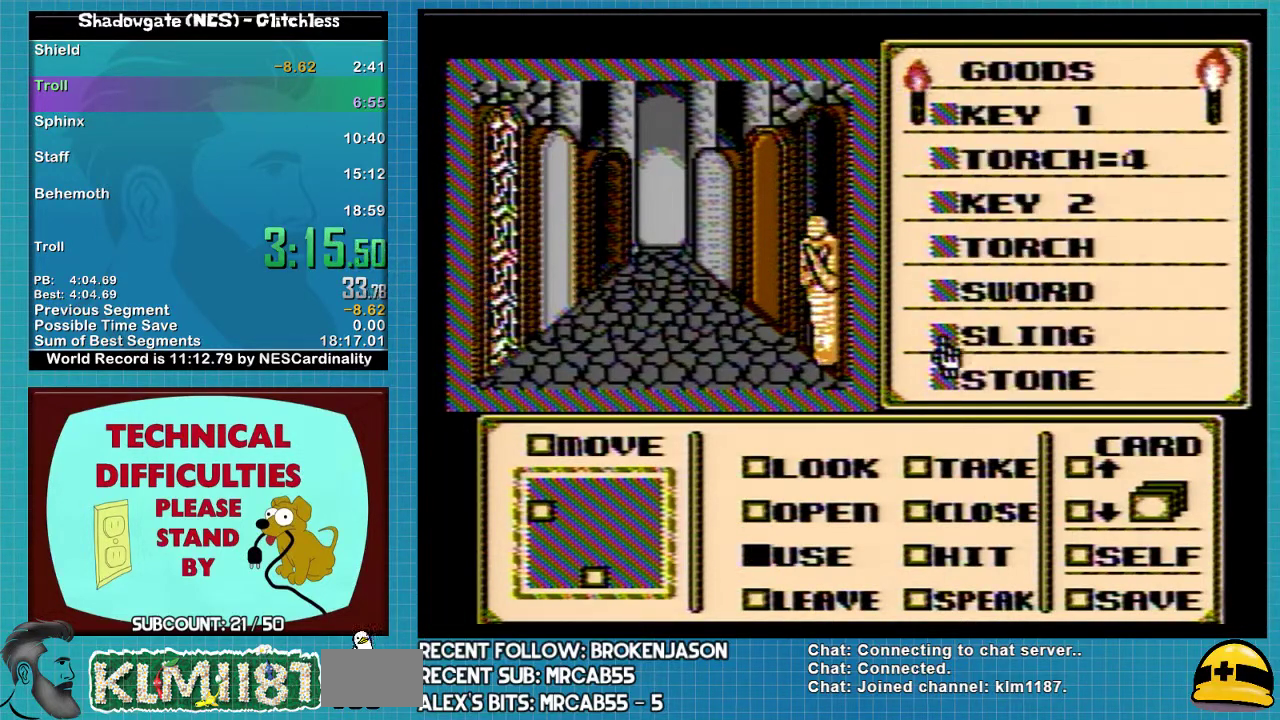
{"buttons": [], "events": [[33, "DPAD_UP", "down"], [100, "DPAD_UP", "up"], [167, "DPAD_UP", "down"], [233, "DPAD_UP", "up"], [300, "DPAD_UP", "down"], [467, "DPAD_UP", "up"]]}
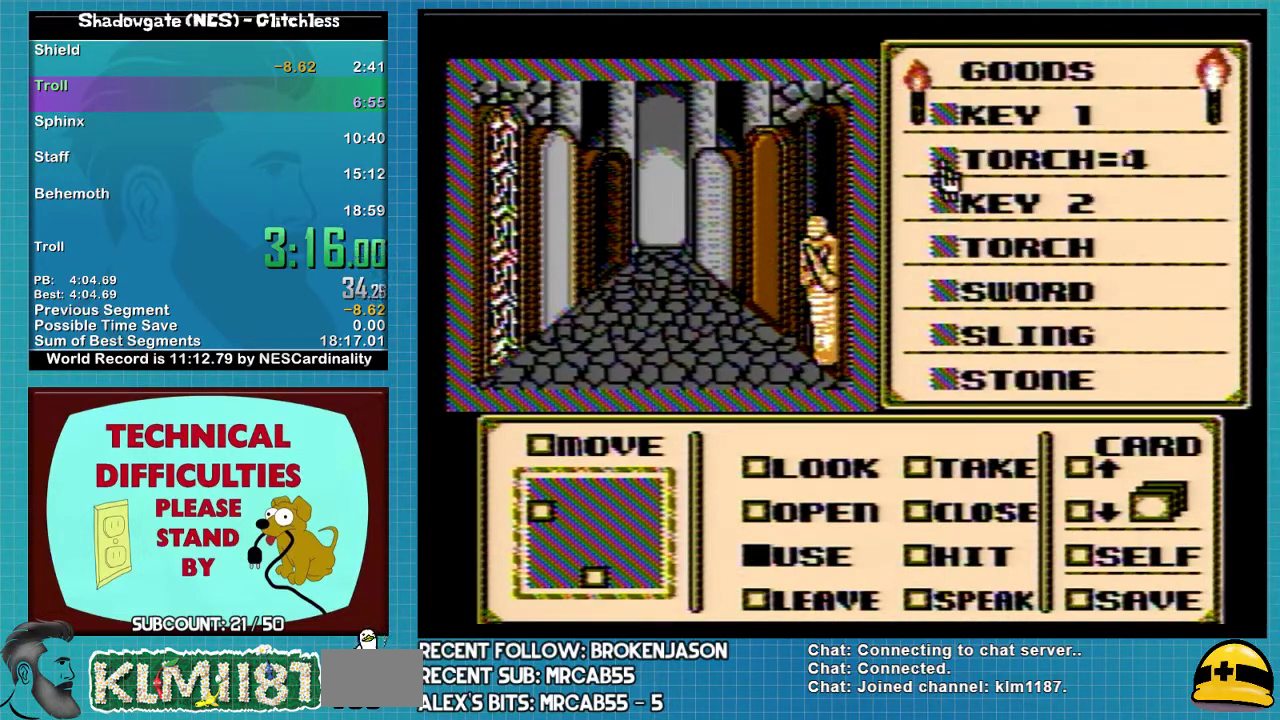
{"buttons": [], "events": [[33, "DPAD_UP", "down"], [433, "DPAD_UP", "up"]]}
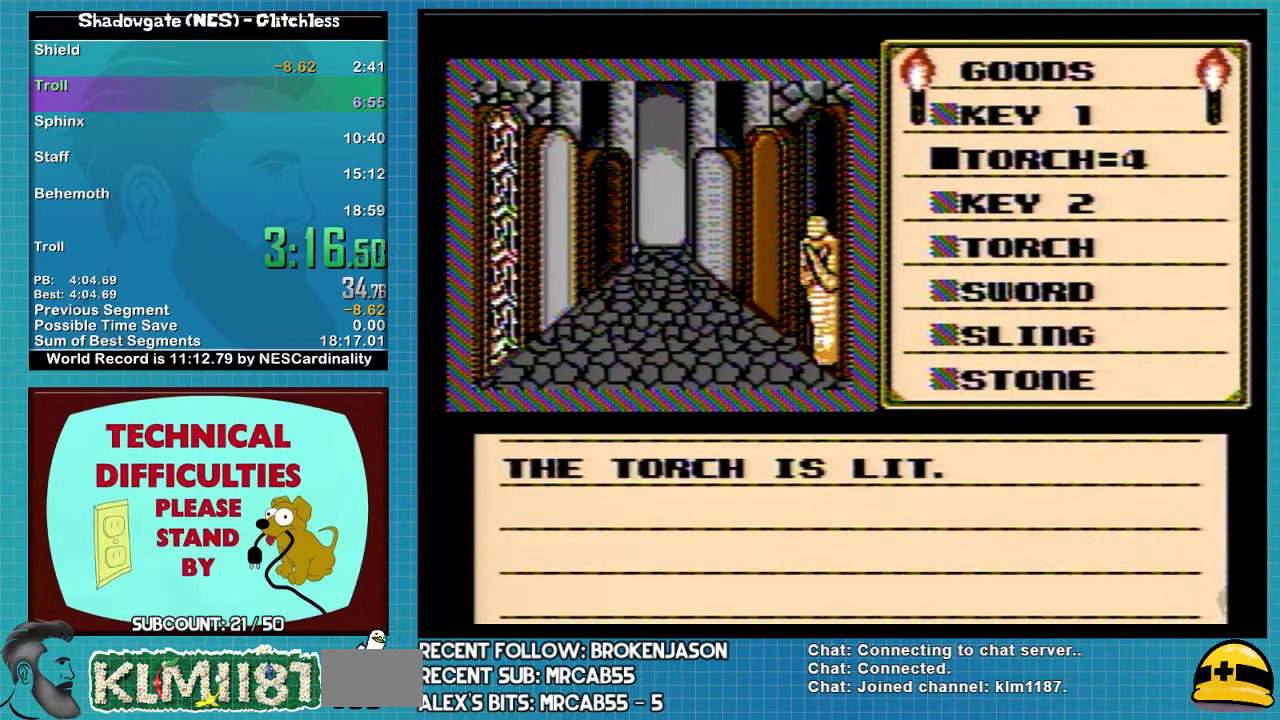
{"buttons": [], "events": [[33, "A", "down"], [133, "A", "up"], [233, "A", "down"], [400, "A", "up"], [400, "DPAD_UP", "down"], [467, "DPAD_UP", "up"]]}
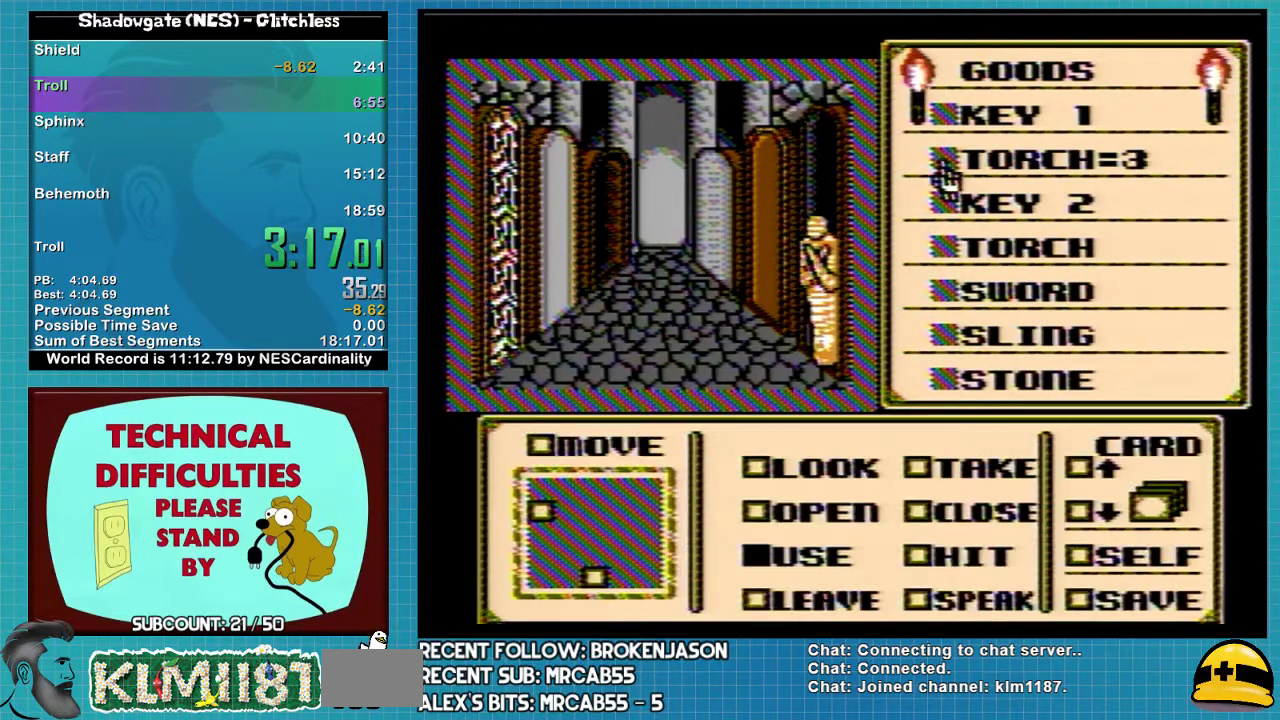
{"buttons": [], "events": [[100, "DPAD_UP", "down"], [200, "DPAD_UP", "up"], [300, "DPAD_UP", "down"], [367, "DPAD_UP", "up"]]}
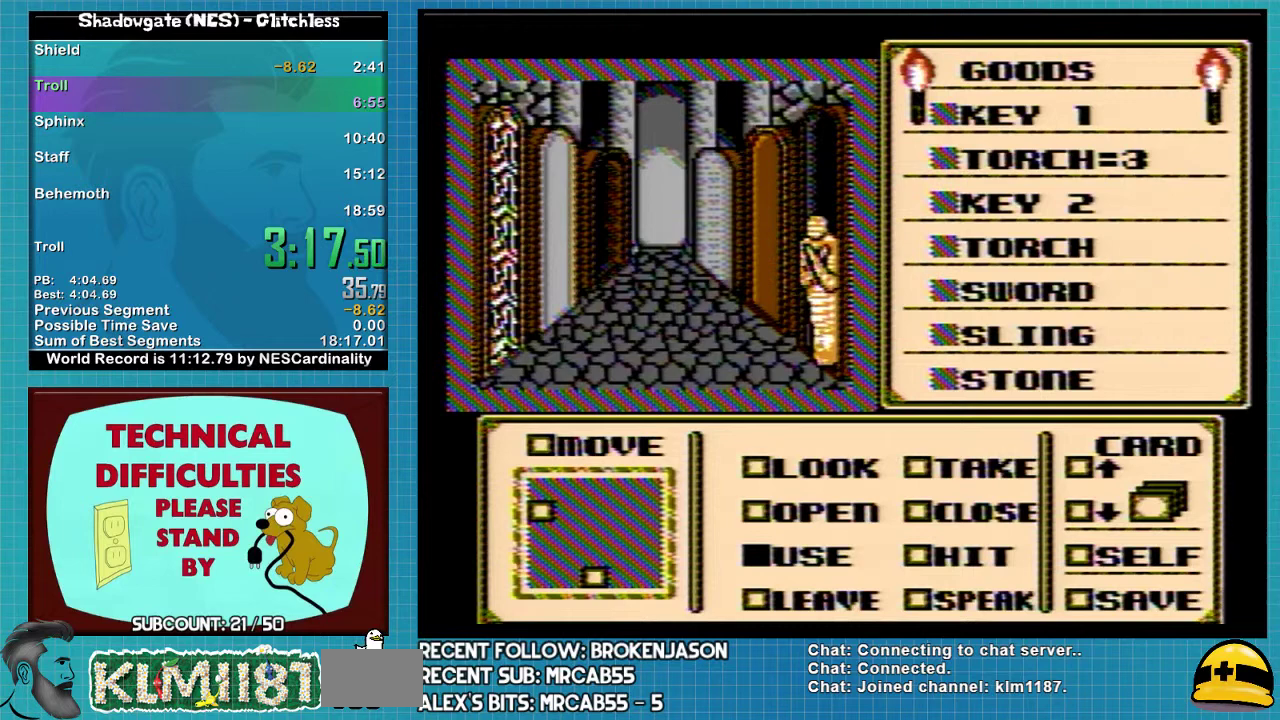
{"buttons": [], "events": []}
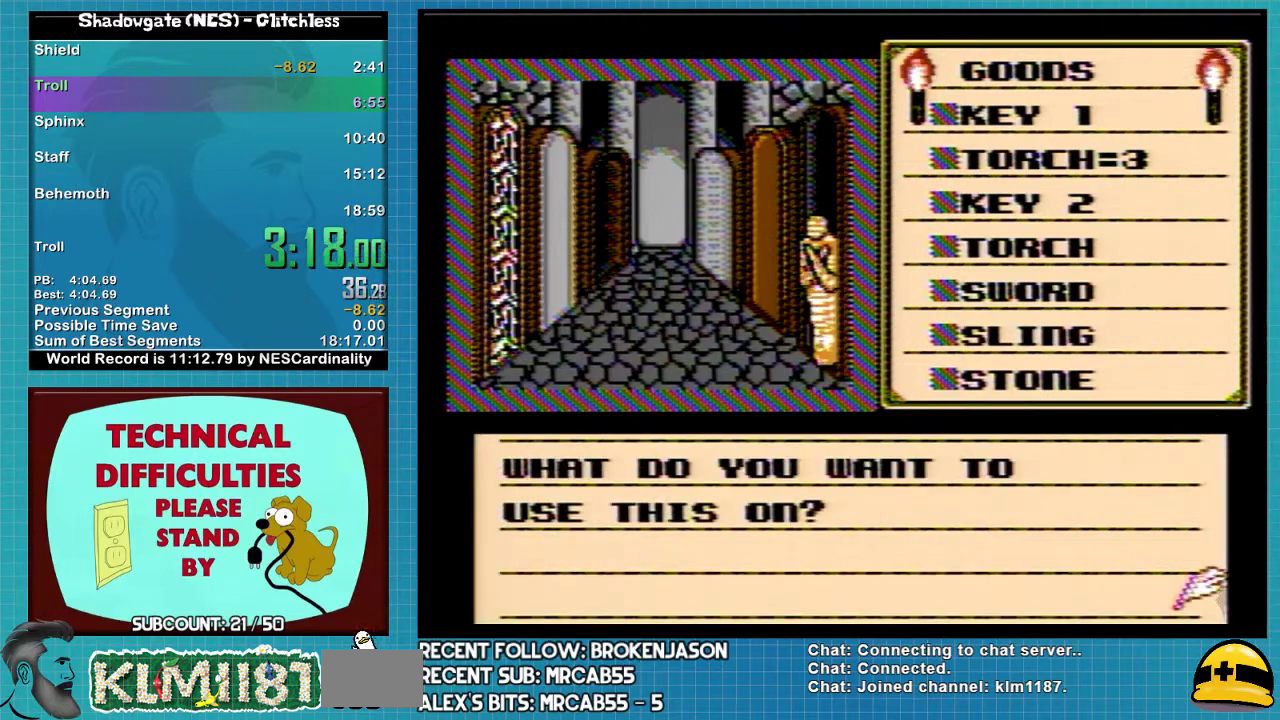
{"buttons": ["DPAD_DOWN"], "events": [[133, "A", "down"], [233, "A", "up"], [267, "DPAD_LEFT", "down"], [467, "DPAD_LEFT", "up"], [500, "DPAD_DOWN", "down"]]}
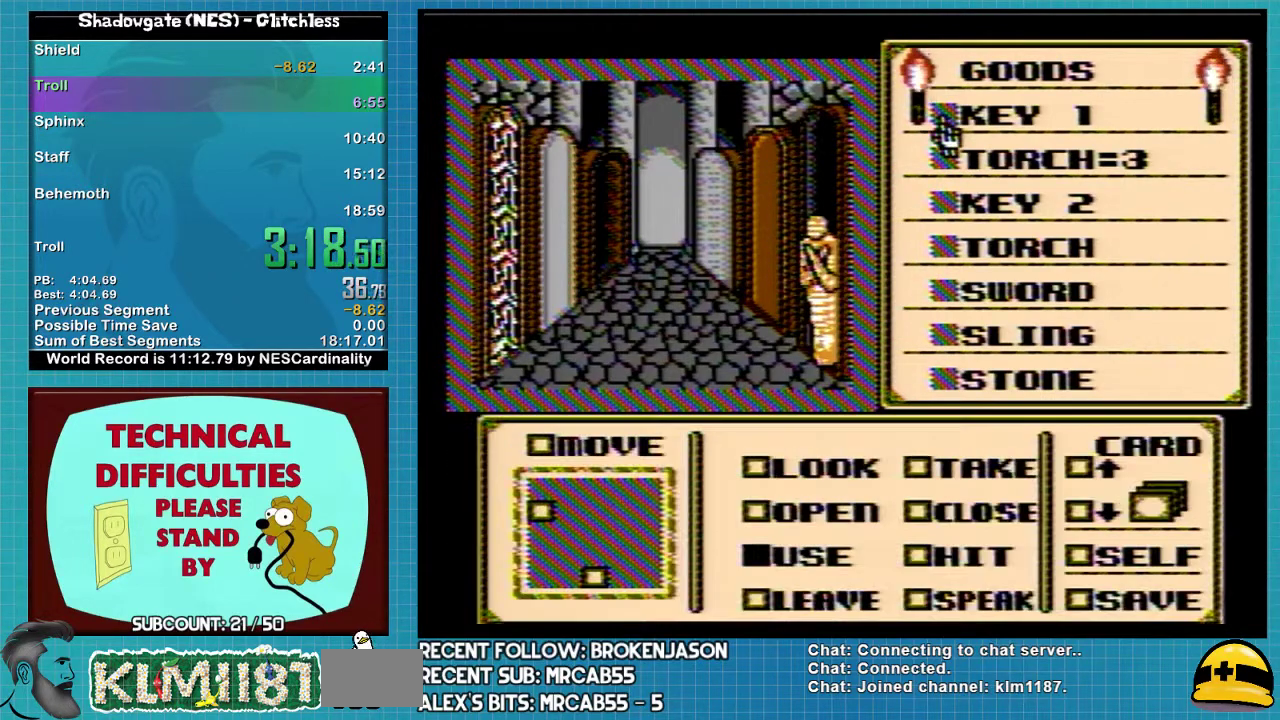
{"buttons": [], "events": [[300, "DPAD_DOWN", "up"], [333, "DPAD_LEFT", "down"], [467, "DPAD_LEFT", "up"]]}
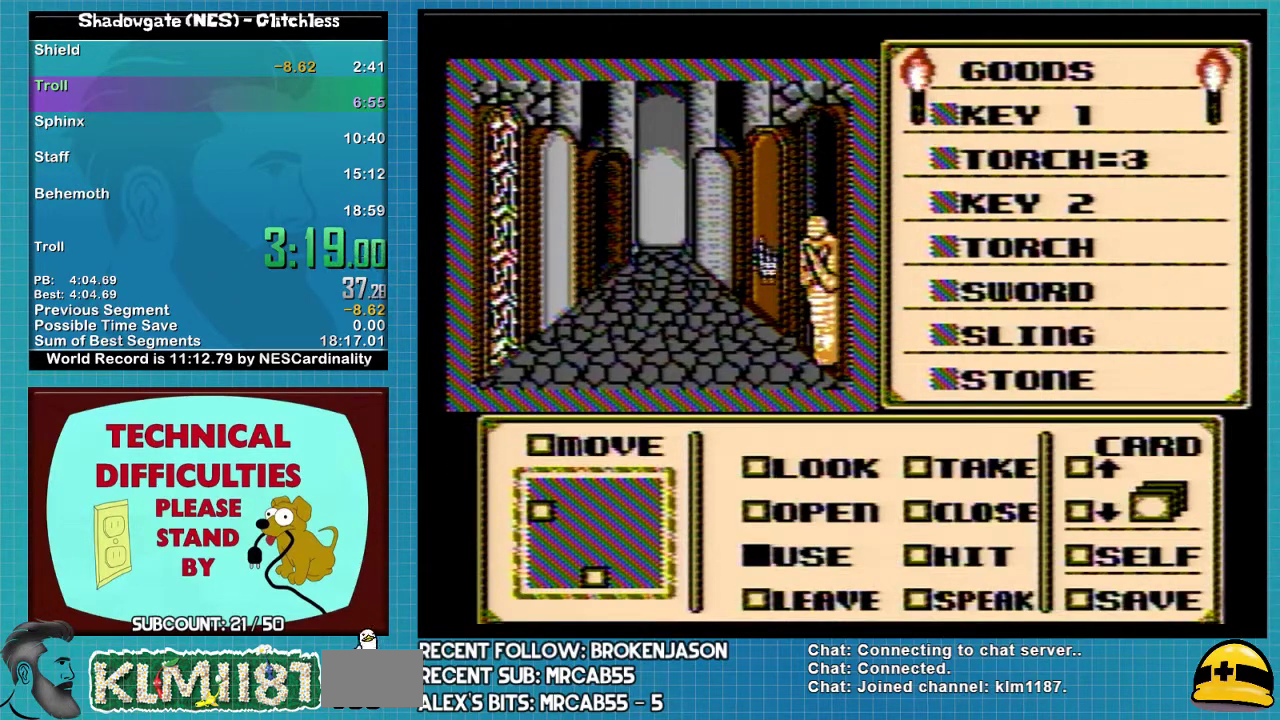
{"buttons": ["DPAD_RIGHT"], "events": [[67, "DPAD_DOWN", "down"], [233, "DPAD_DOWN", "up"], [300, "DPAD_RIGHT", "down"]]}
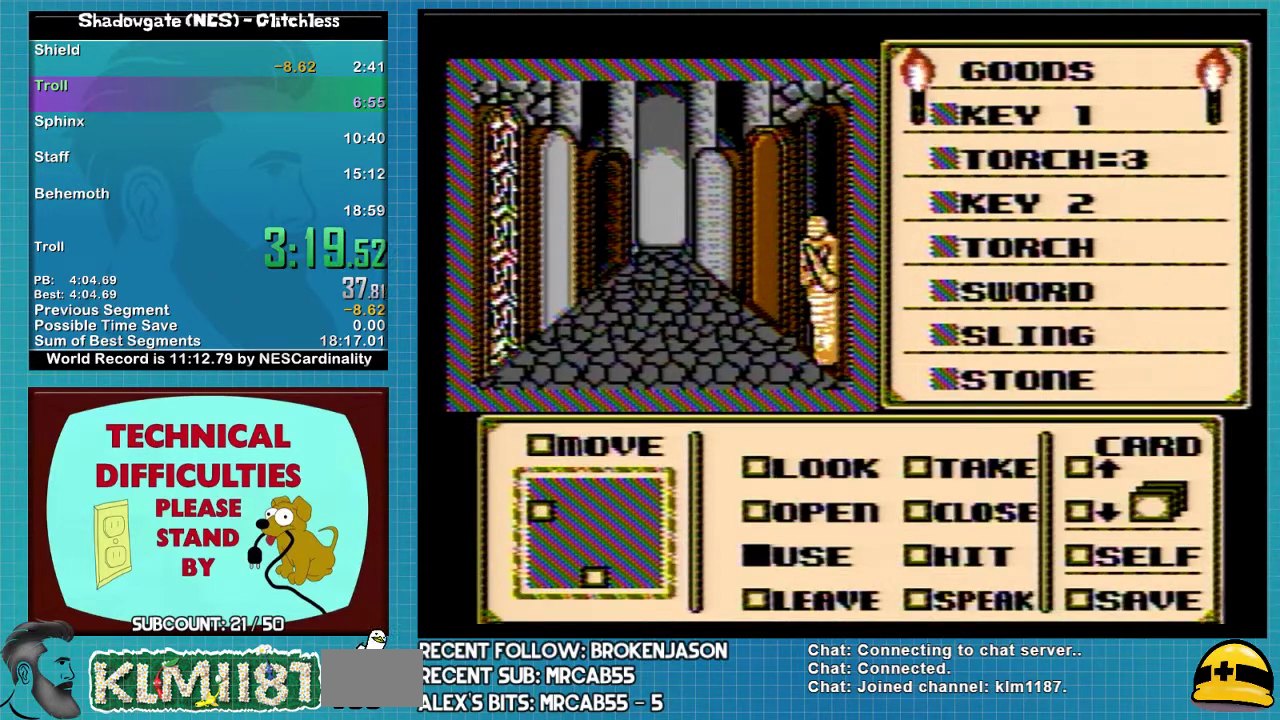
{"buttons": ["DPAD_RIGHT"], "events": []}
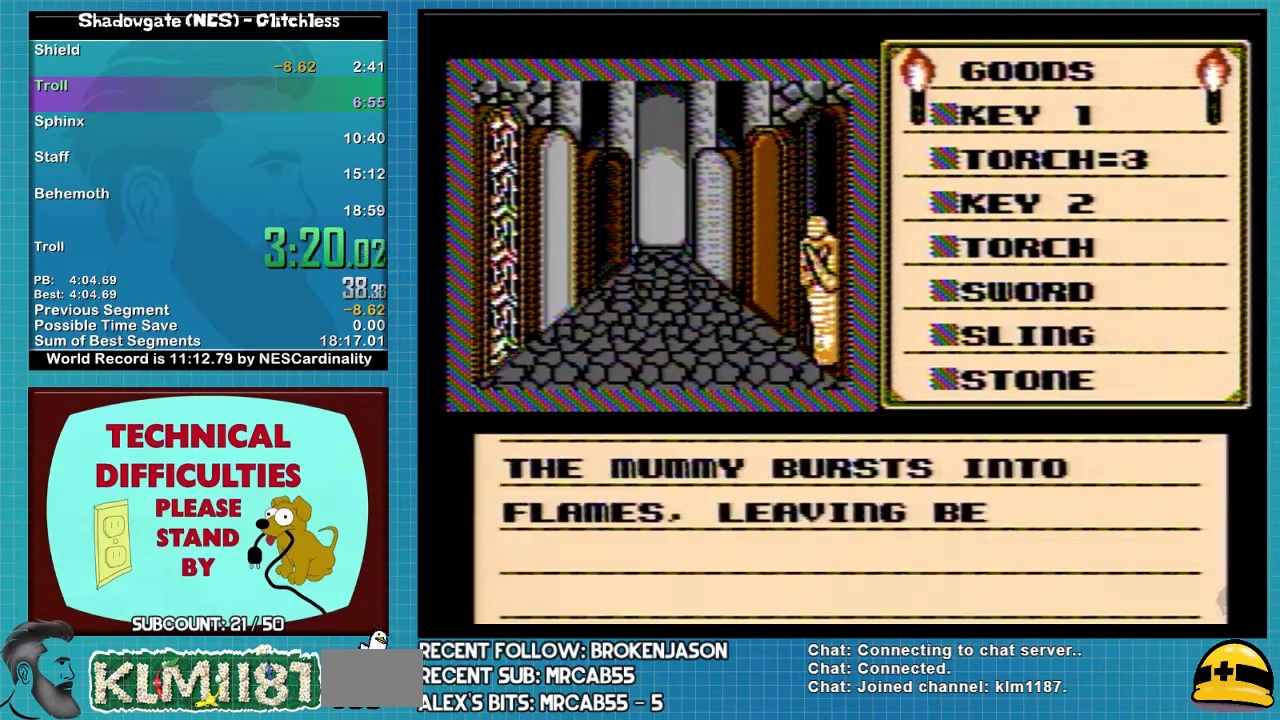
{"buttons": [], "events": [[67, "DPAD_RIGHT", "up"], [333, "A", "down"], [400, "A", "up"]]}
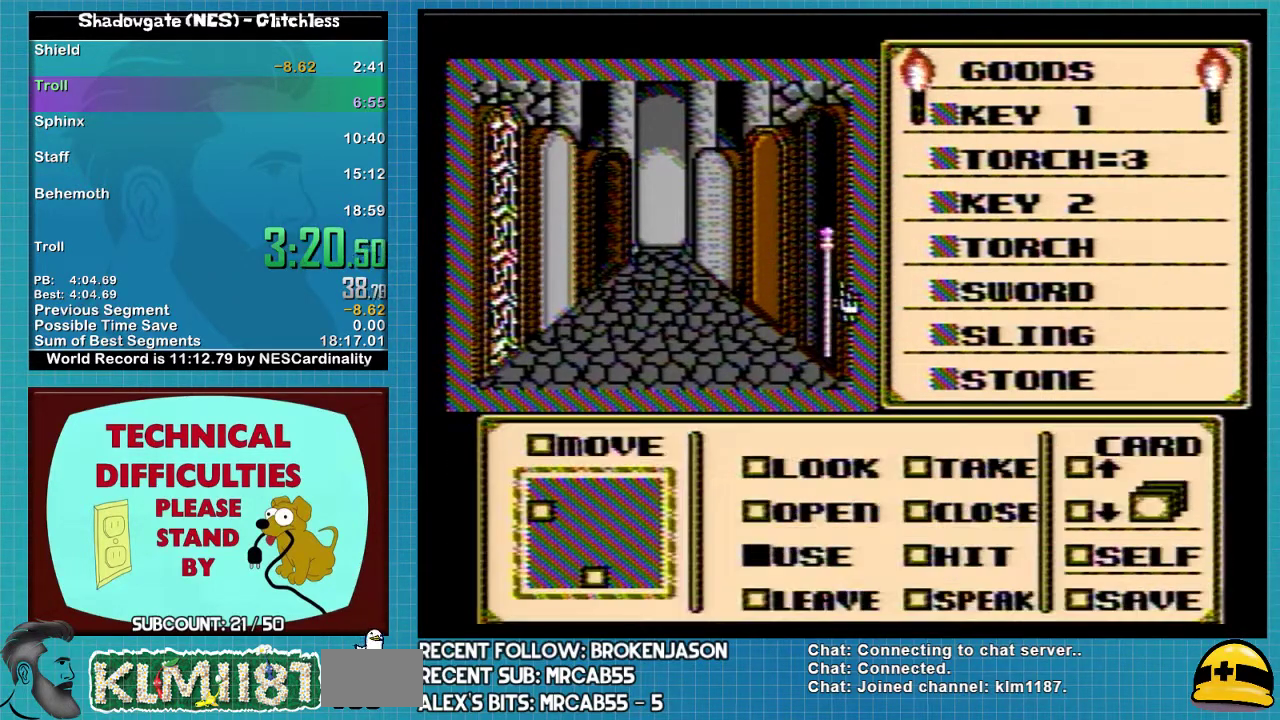
{"buttons": ["DPAD_LEFT"], "events": [[267, "B", "down"], [367, "B", "up"], [433, "DPAD_LEFT", "down"]]}
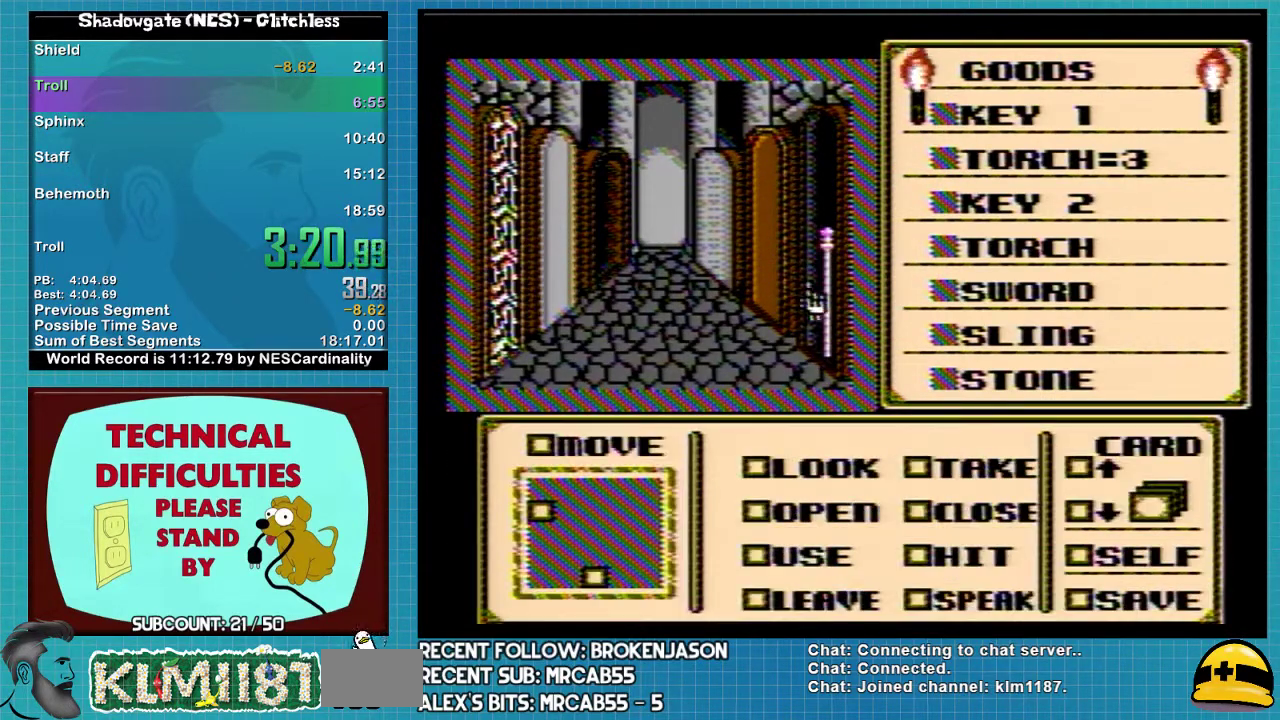
{"buttons": ["DPAD_DOWN"], "events": [[33, "DPAD_LEFT", "up"], [100, "DPAD_DOWN", "down"], [267, "DPAD_DOWN", "up"], [333, "DPAD_DOWN", "down"], [433, "DPAD_DOWN", "up"], [500, "DPAD_DOWN", "down"]]}
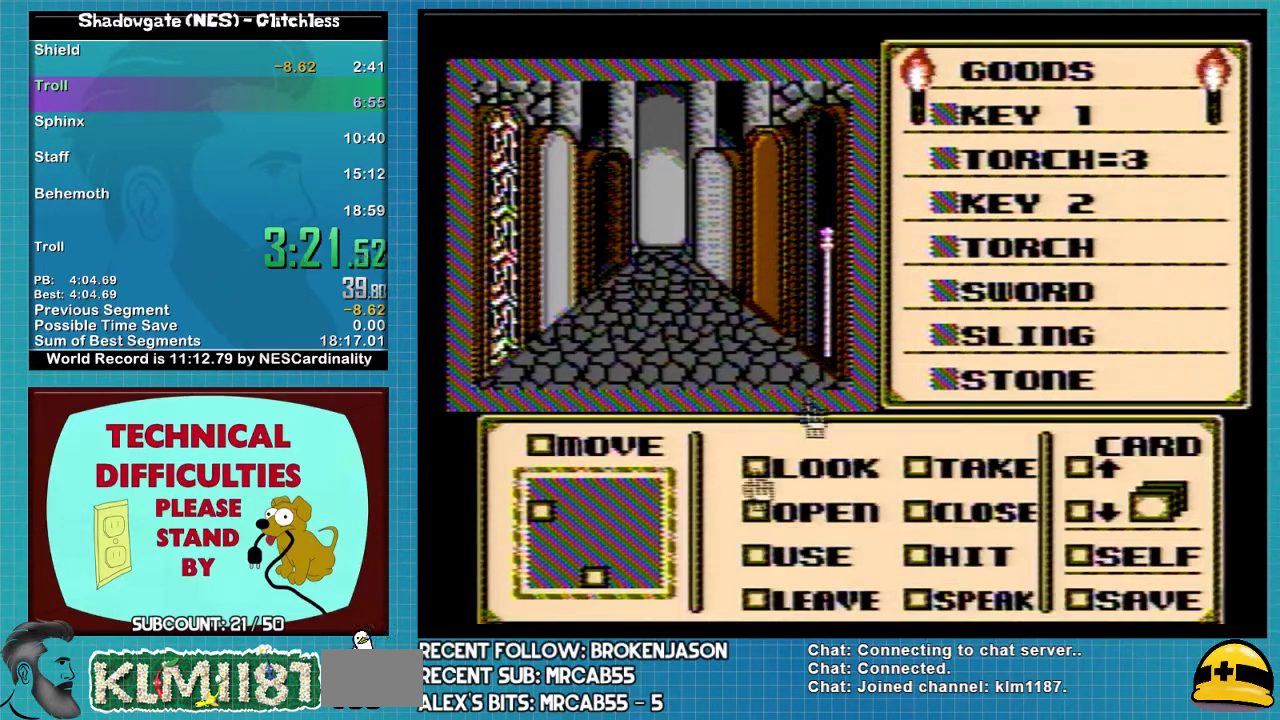
{"buttons": ["A"], "events": [[133, "DPAD_DOWN", "up"], [333, "DPAD_RIGHT", "down"], [433, "DPAD_RIGHT", "up"], [467, "A", "down"]]}
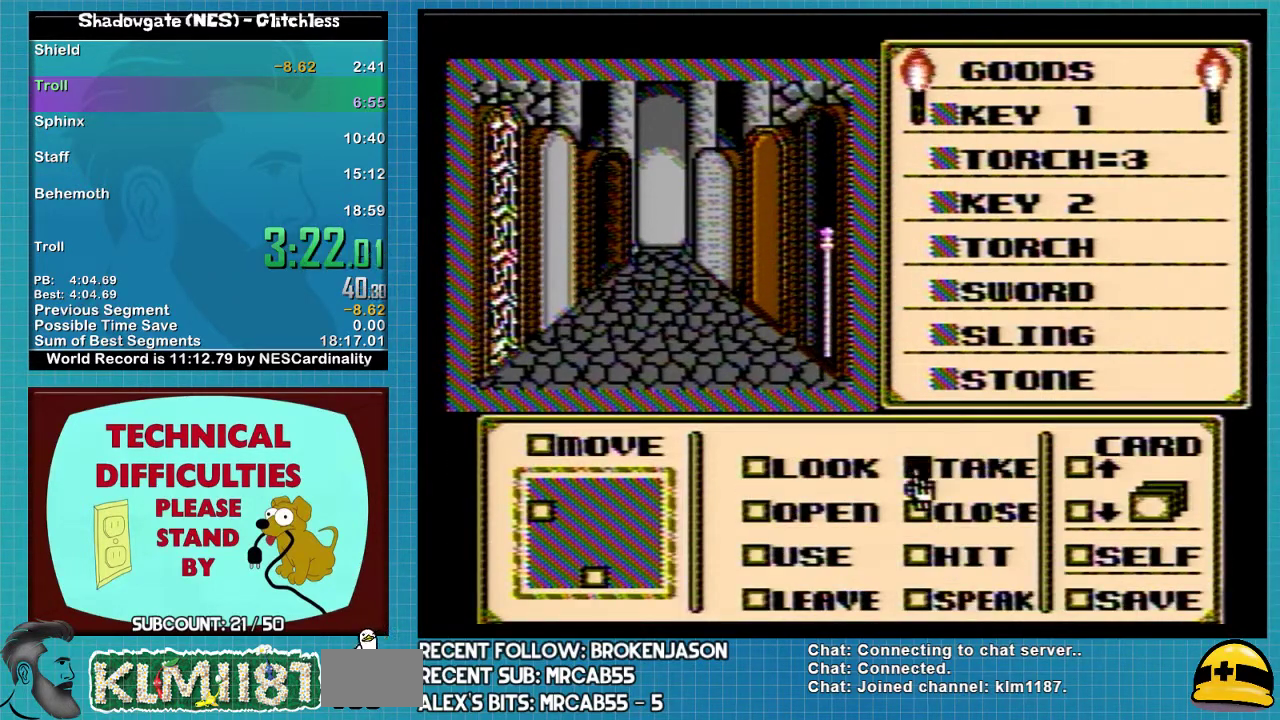
{"buttons": ["DPAD_LEFT"], "events": [[33, "DPAD_LEFT", "down"], [67, "A", "up"], [133, "DPAD_LEFT", "up"], [267, "DPAD_UP", "down"], [433, "DPAD_UP", "up"], [500, "DPAD_LEFT", "down"]]}
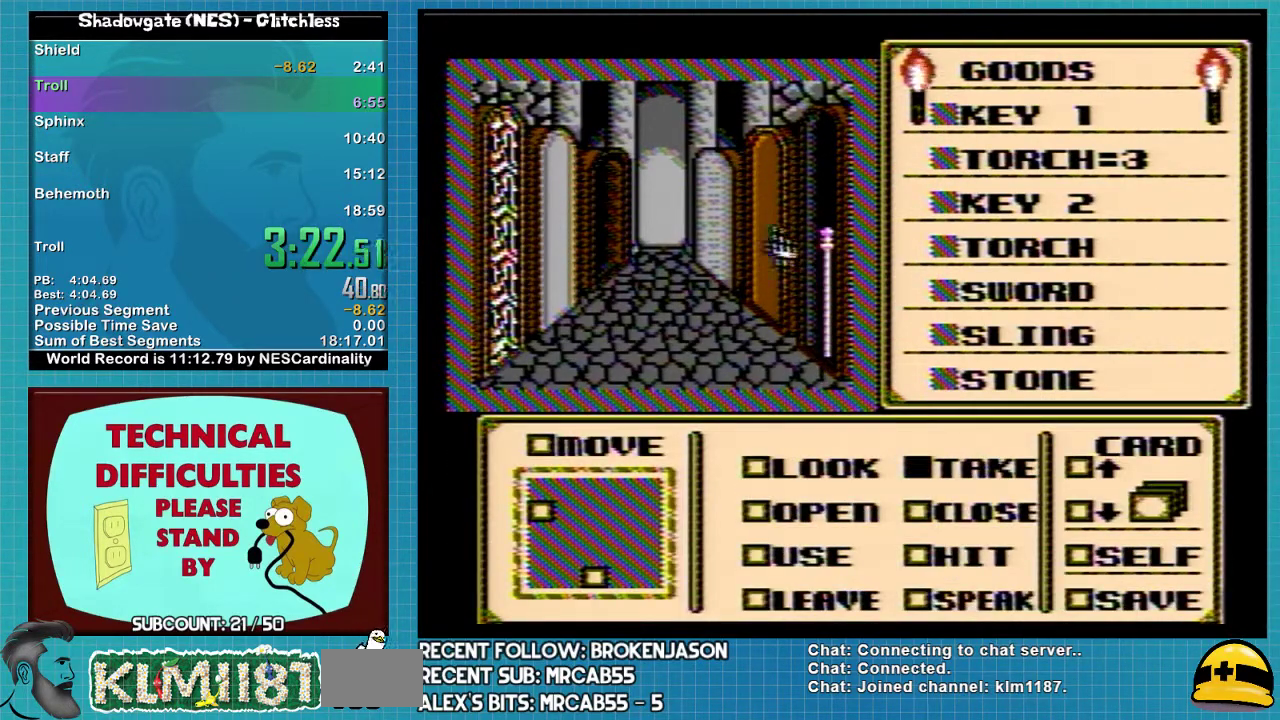
{"buttons": [], "events": [[200, "DPAD_LEFT", "up"], [300, "DPAD_RIGHT", "down"], [467, "DPAD_RIGHT", "up"]]}
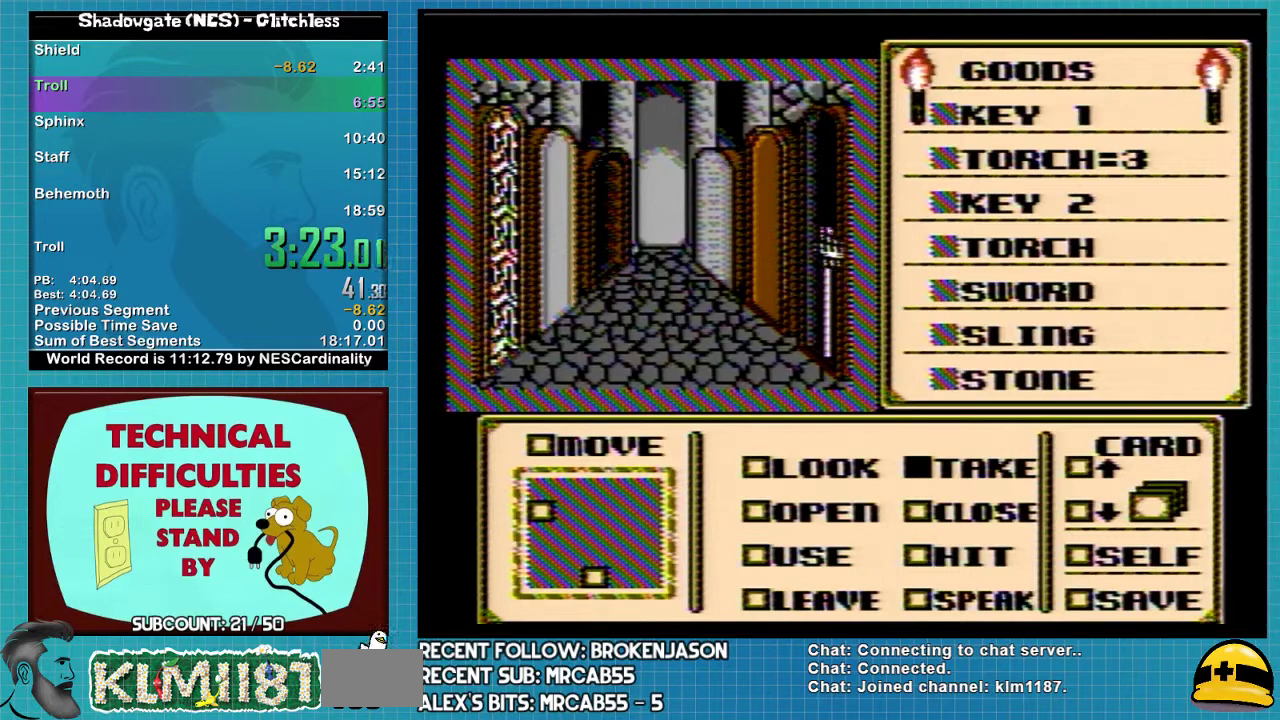
{"buttons": ["DPAD_DOWN"], "events": [[433, "DPAD_DOWN", "down"]]}
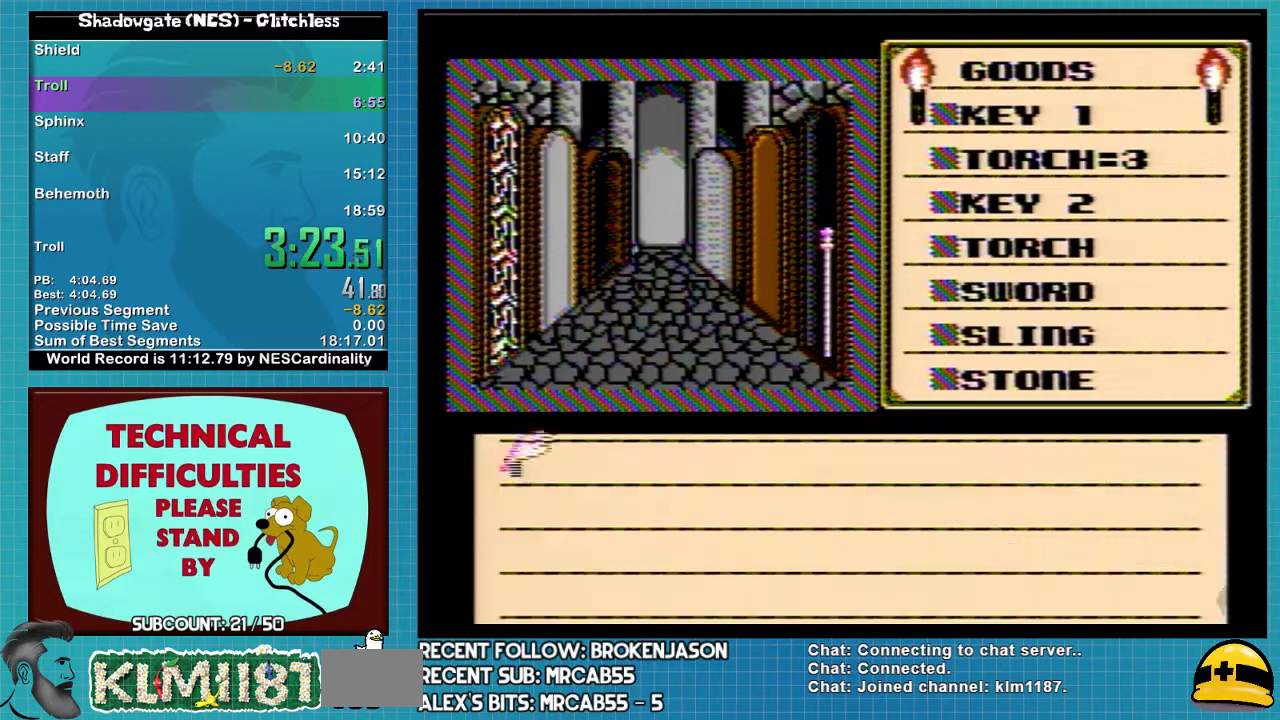
{"buttons": ["A"], "events": [[133, "DPAD_DOWN", "up"], [167, "A", "down"]]}
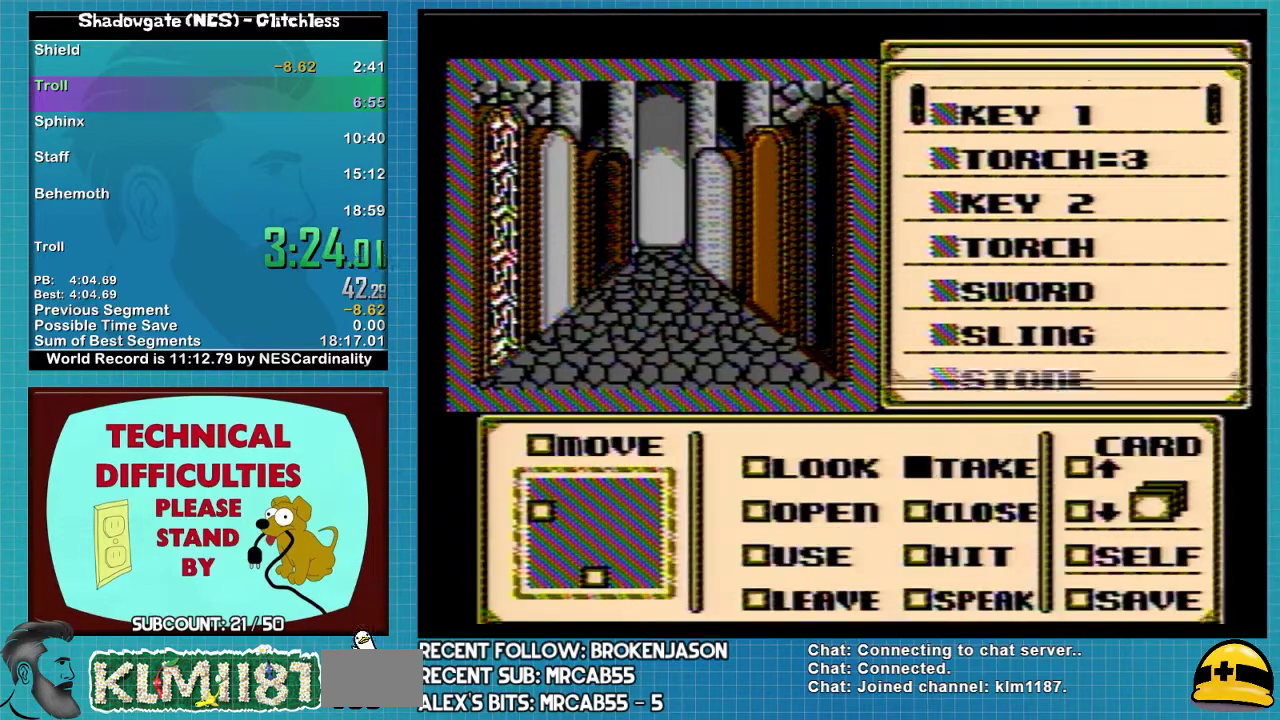
{"buttons": ["A"], "events": []}
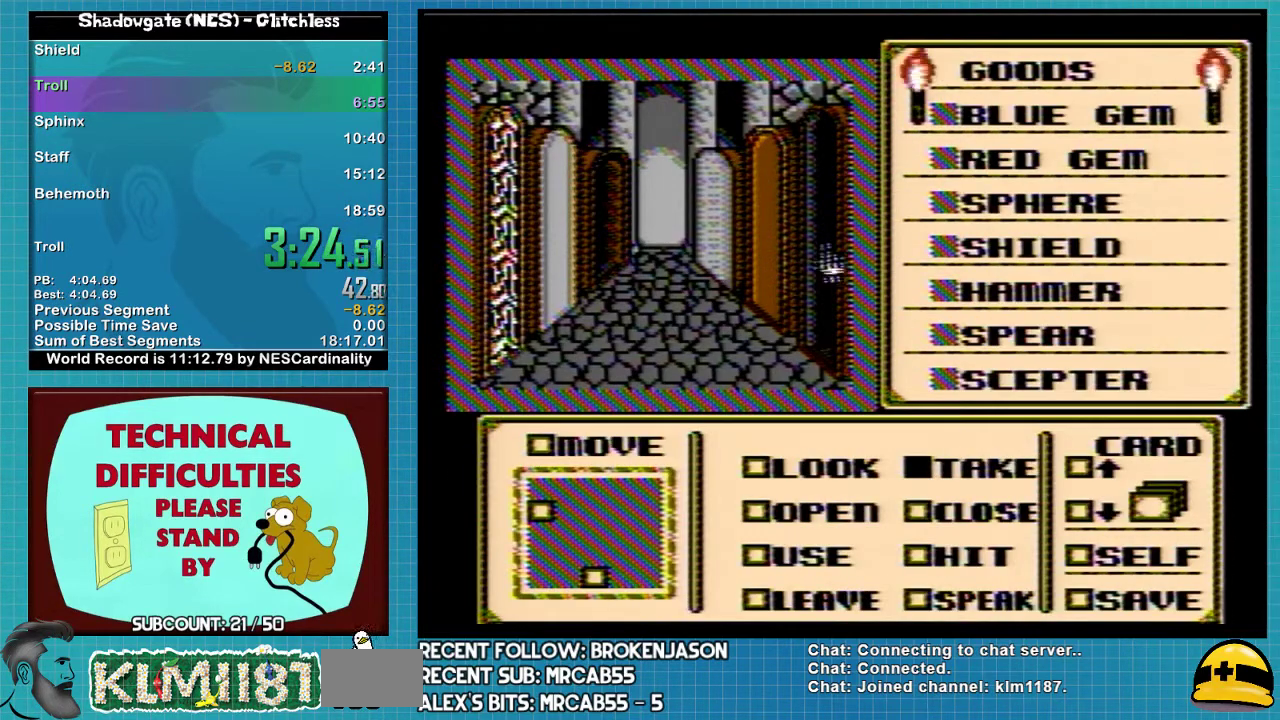
{"buttons": ["DPAD_LEFT"], "events": [[267, "A", "up"], [367, "DPAD_LEFT", "down"]]}
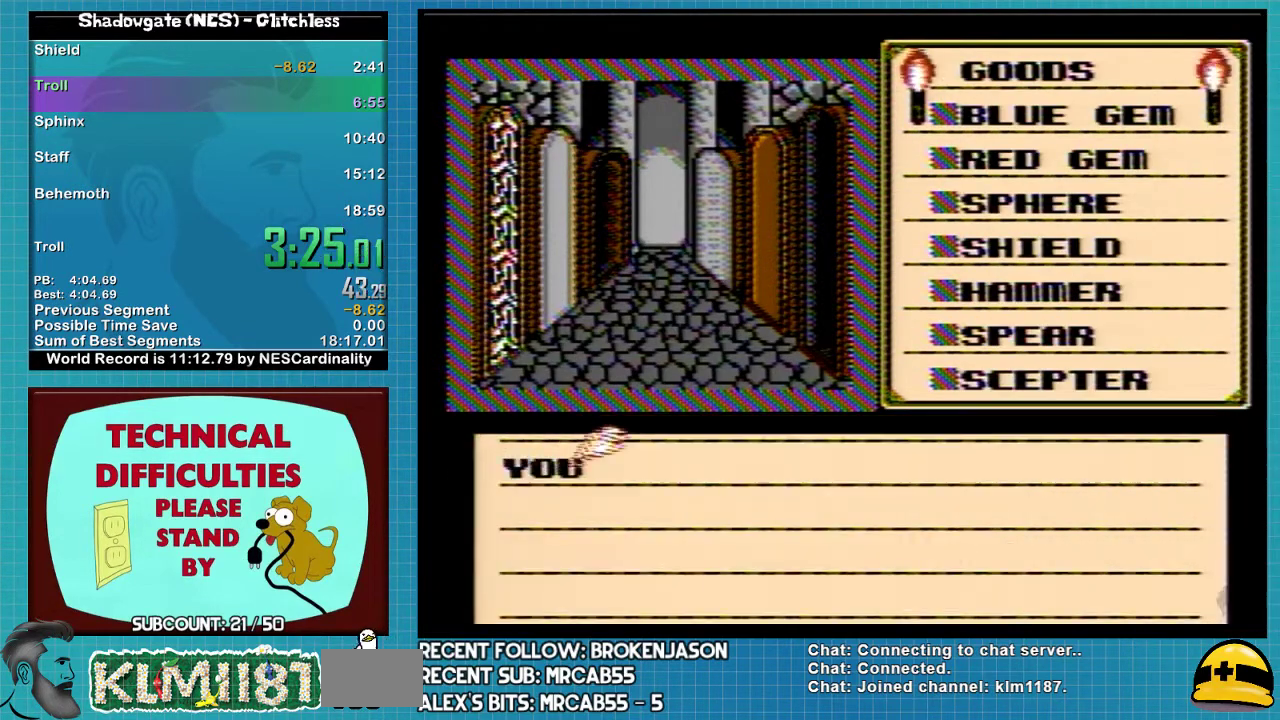
{"buttons": ["DPAD_LEFT"], "events": [[33, "DPAD_LEFT", "up"], [133, "DPAD_LEFT", "down"], [200, "DPAD_LEFT", "up"], [433, "DPAD_LEFT", "down"]]}
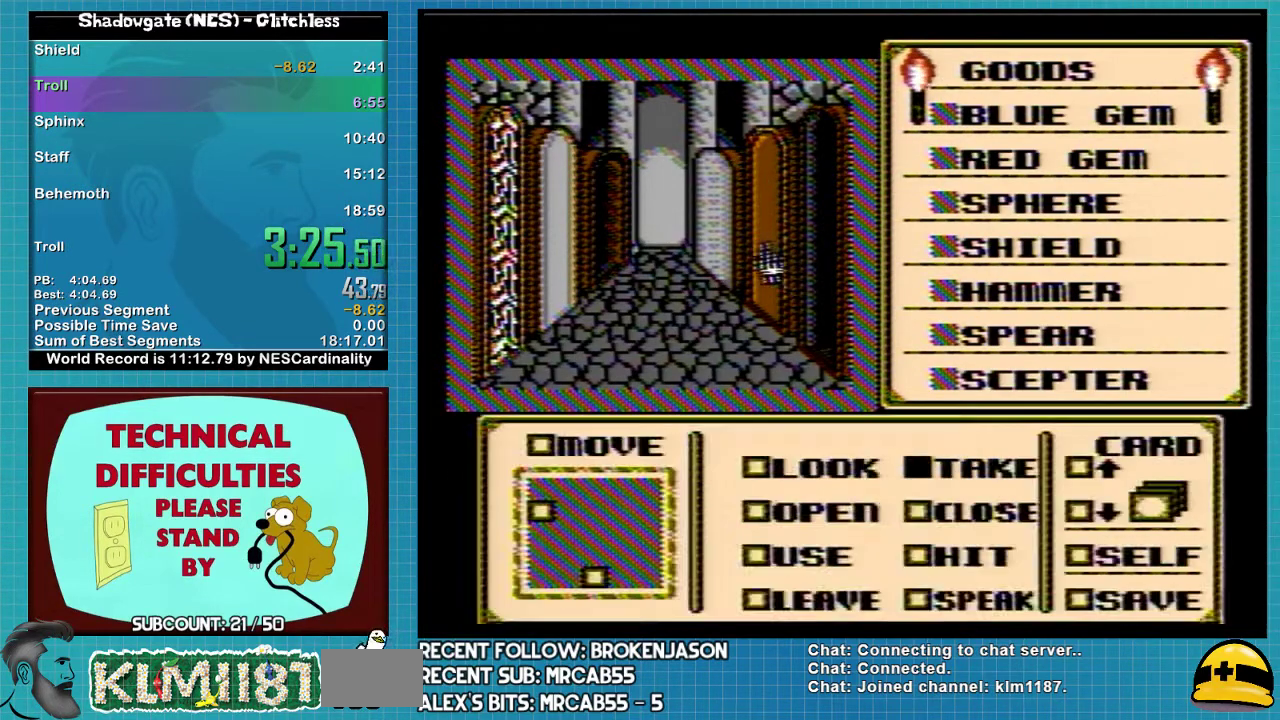
{"buttons": ["B", "DPAD_DOWN"], "events": [[67, "B", "down"], [167, "B", "up"], [167, "DPAD_DOWN", "down"], [200, "DPAD_LEFT", "up"], [233, "B", "down"], [333, "B", "up"], [367, "B", "down"], [400, "B", "up"], [500, "B", "down"]]}